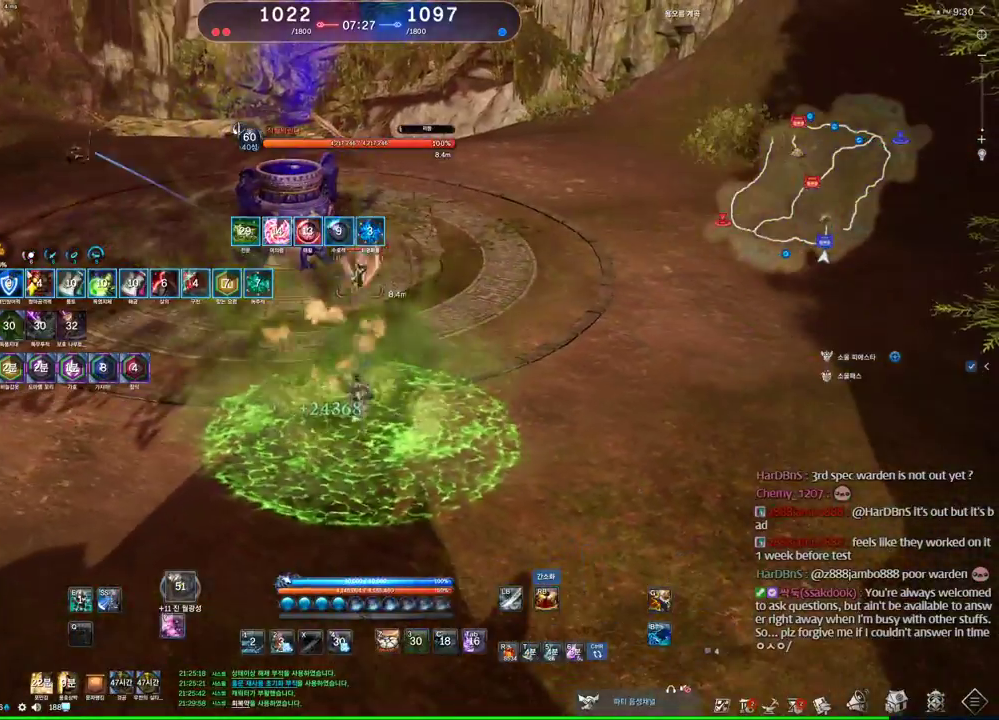
Gameplay with keyboard and mouse; each line is a JSON object with the keys and mouse buttons held at the frame after it. "events" lists presses ("down") and releases ("up") of "1", "2", "3", "4", "5", "a", "alt", "c", "ctrl", "d", "e", "f", "m", "q", "r", "s", "shift", "space", "t", "tab", "tilde", "v", "w", "x", "z", "mouse_left", "mouse_wheel" and "mouse_right" between this image and that frame as [ms after this image, input, new state], when the widget could be followed in between. "mouse_left", "mouse_wheel", "mouse_right" = the "left", "wheel", "right" buttons of the "mouse" list. No other keys are recorded. "wheel" means that the mouse wheel is clicked or scrolled. Mouse movement is not recorded. Not read: other_keys.
{"keys": [], "mouse": [], "events": []}
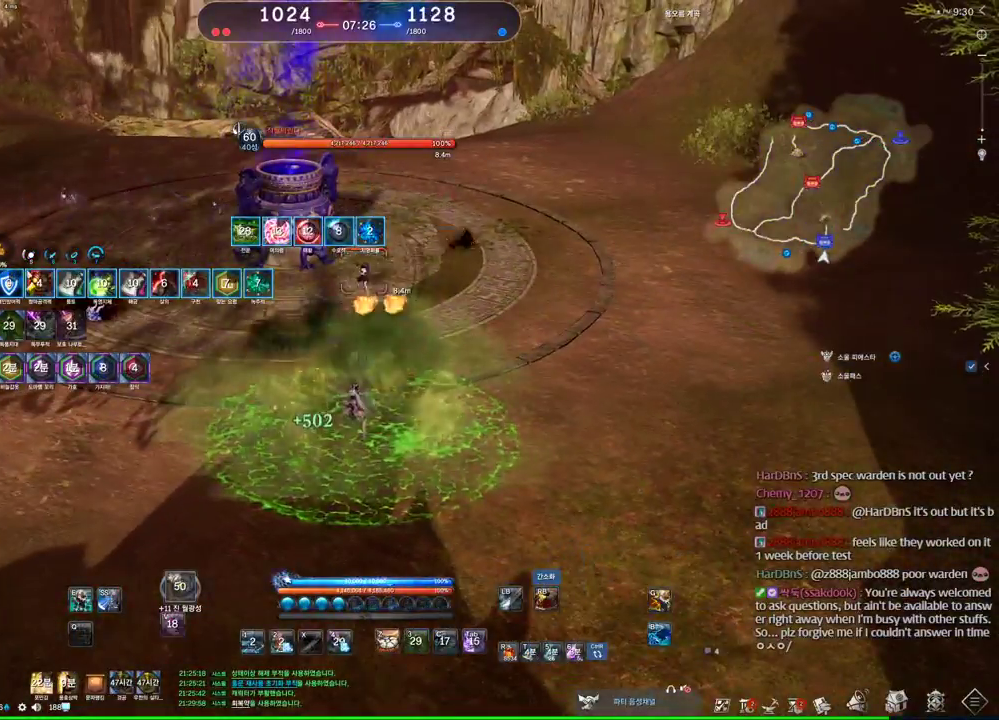
{"keys": [], "mouse": ["right"], "events": [[433, "mouse_right", "down"]]}
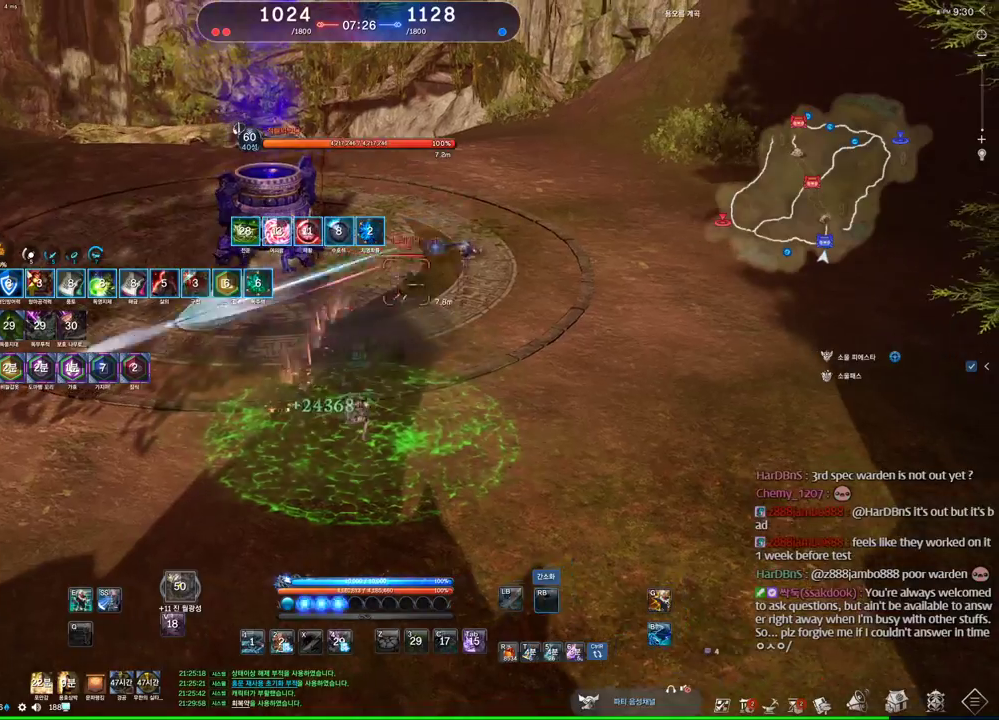
{"keys": [], "mouse": [], "events": [[33, "mouse_right", "up"], [133, "d", "down"], [500, "d", "up"]]}
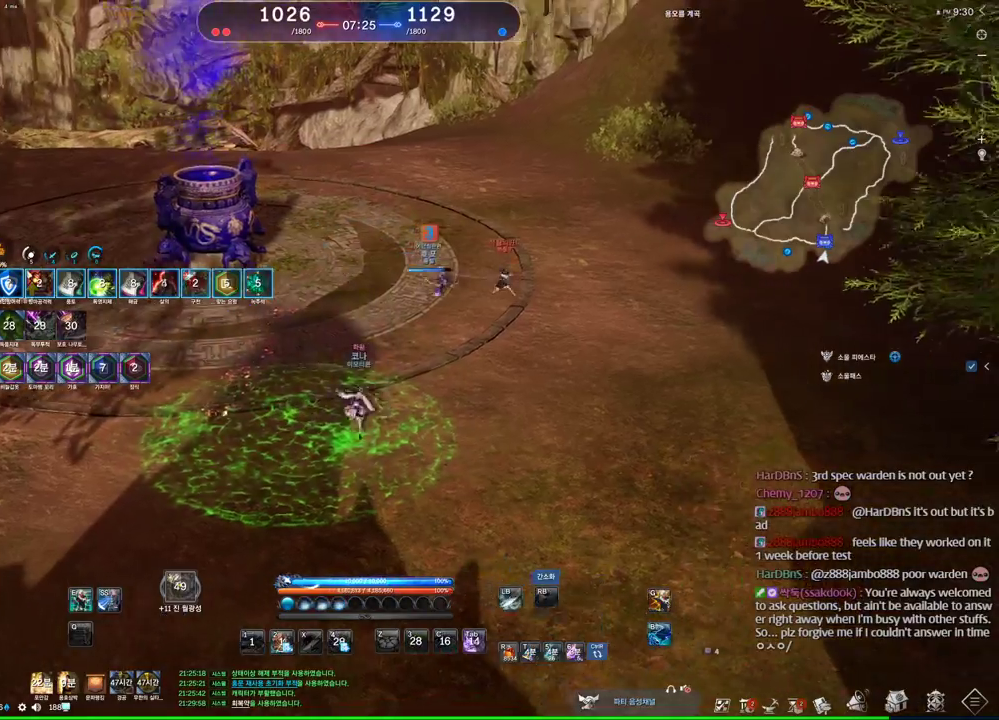
{"keys": [], "mouse": [], "events": []}
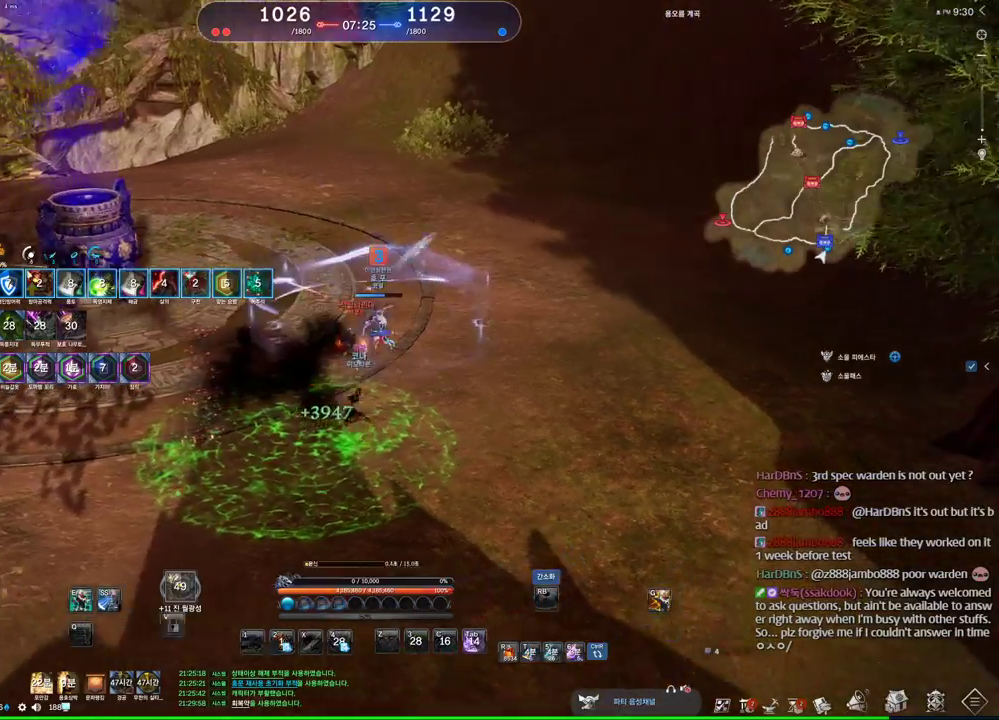
{"keys": ["d"], "mouse": [], "events": [[100, "d", "down"], [233, "1", "down"], [333, "1", "up"]]}
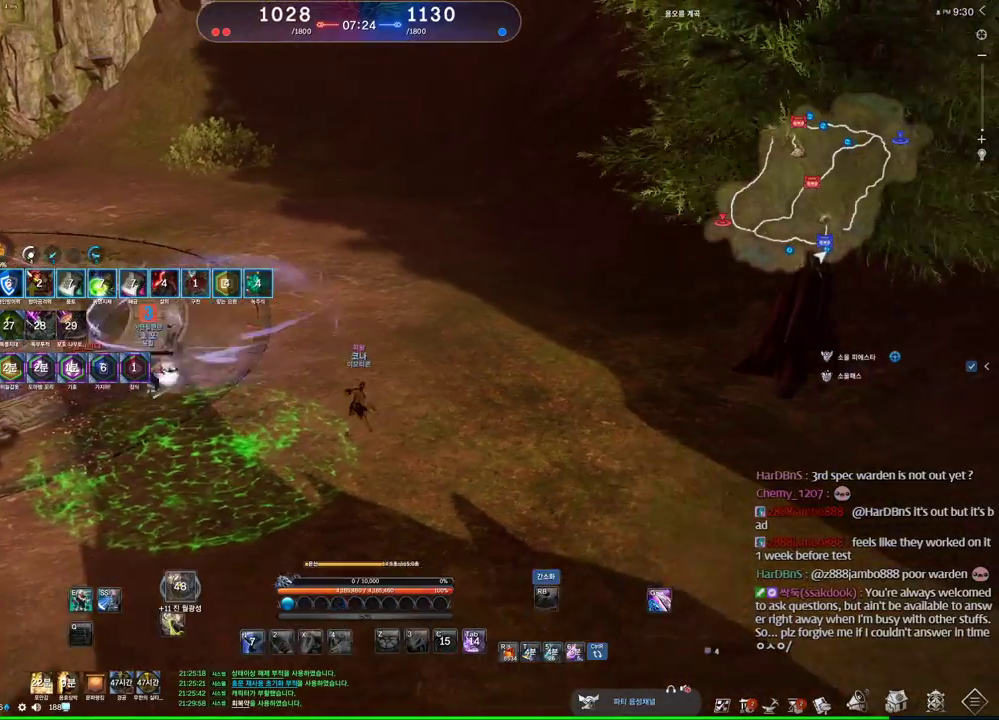
{"keys": ["a"], "mouse": [], "events": [[166, "d", "up"], [200, "a", "down"]]}
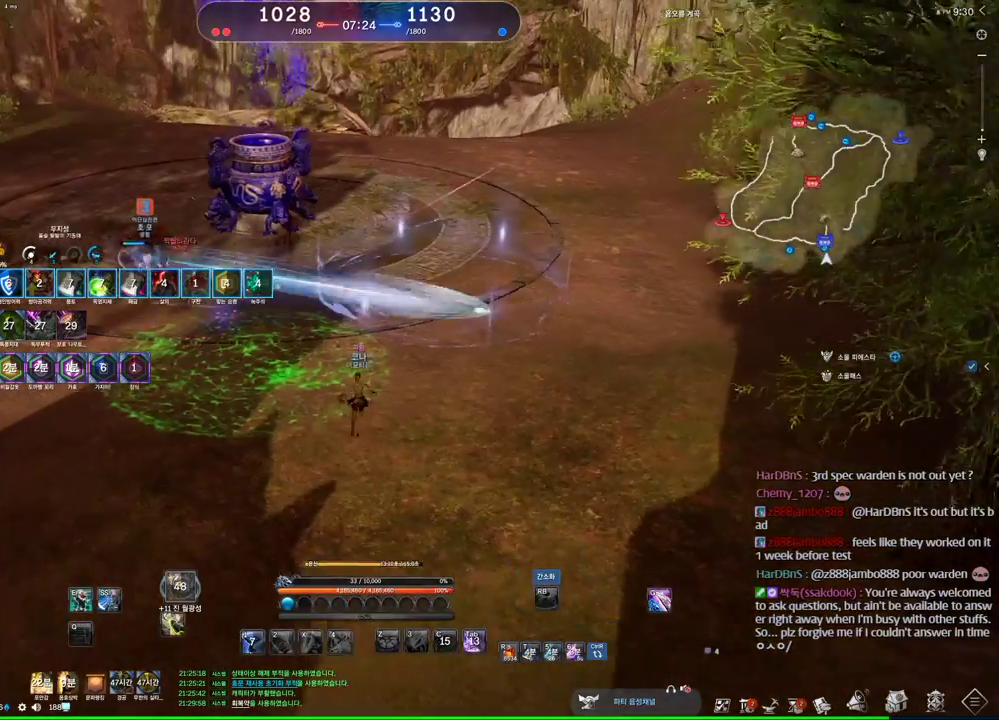
{"keys": ["alt"], "mouse": [], "events": [[233, "a", "up"], [266, "alt", "down"]]}
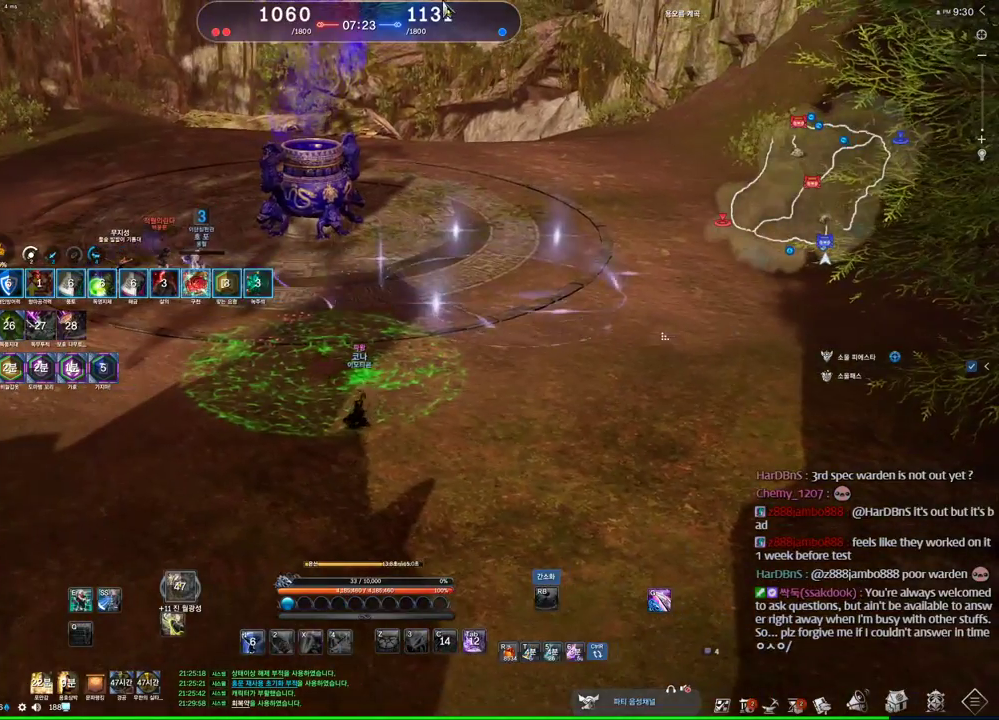
{"keys": [], "mouse": [], "events": [[100, "mouse_right", "down"], [166, "mouse_left", "down"], [300, "mouse_left", "up"], [333, "mouse_right", "up"], [400, "alt", "up"]]}
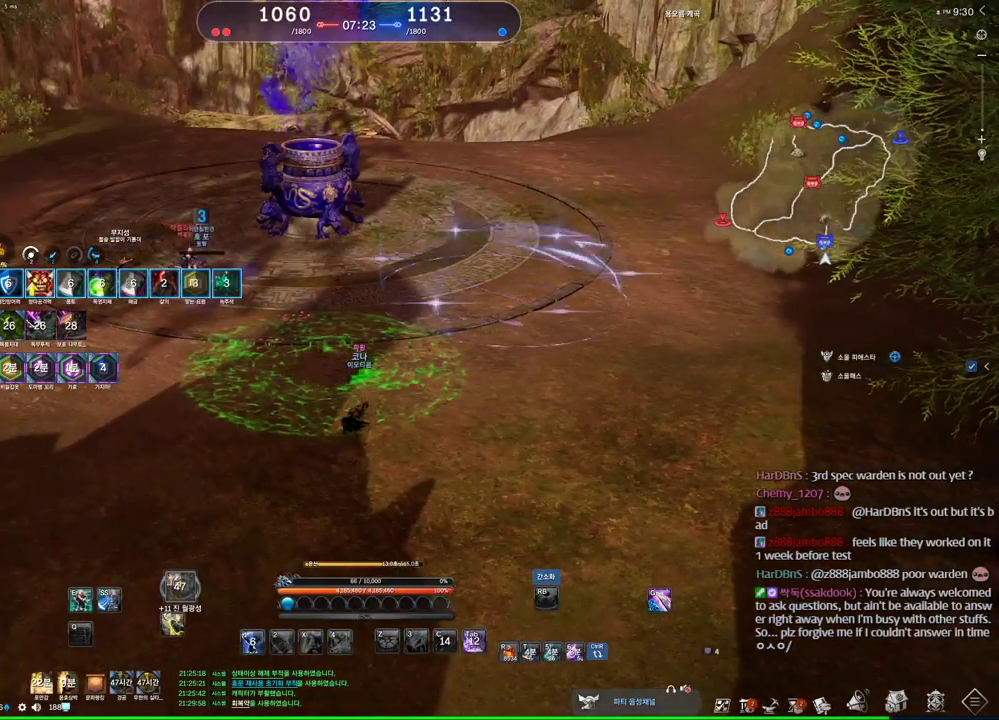
{"keys": [], "mouse": [], "events": [[266, "r", "down"], [300, "r", "up"]]}
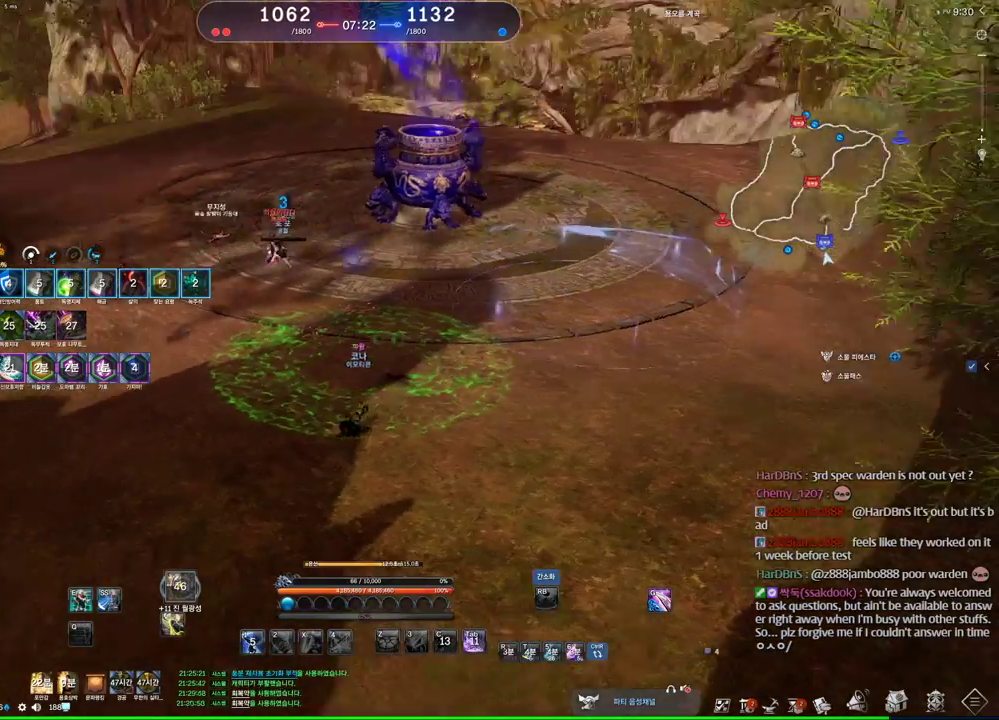
{"keys": [], "mouse": [], "events": [[333, "x", "down"], [366, "x", "up"], [466, "x", "down"], [500, "x", "up"]]}
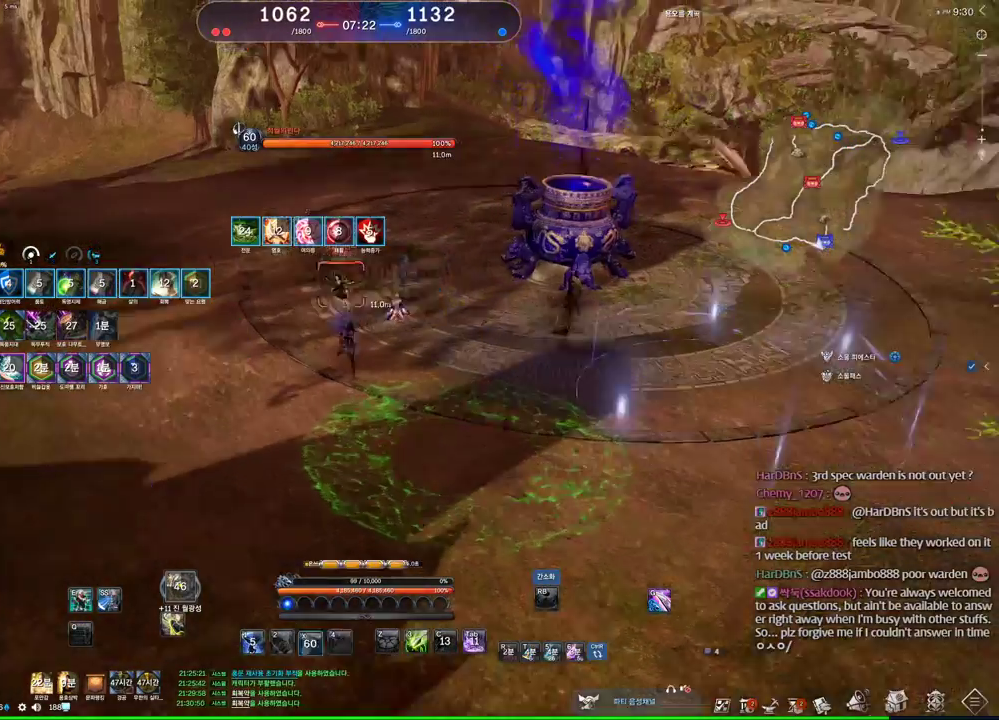
{"keys": [], "mouse": [], "events": [[66, "x", "down"], [200, "x", "up"]]}
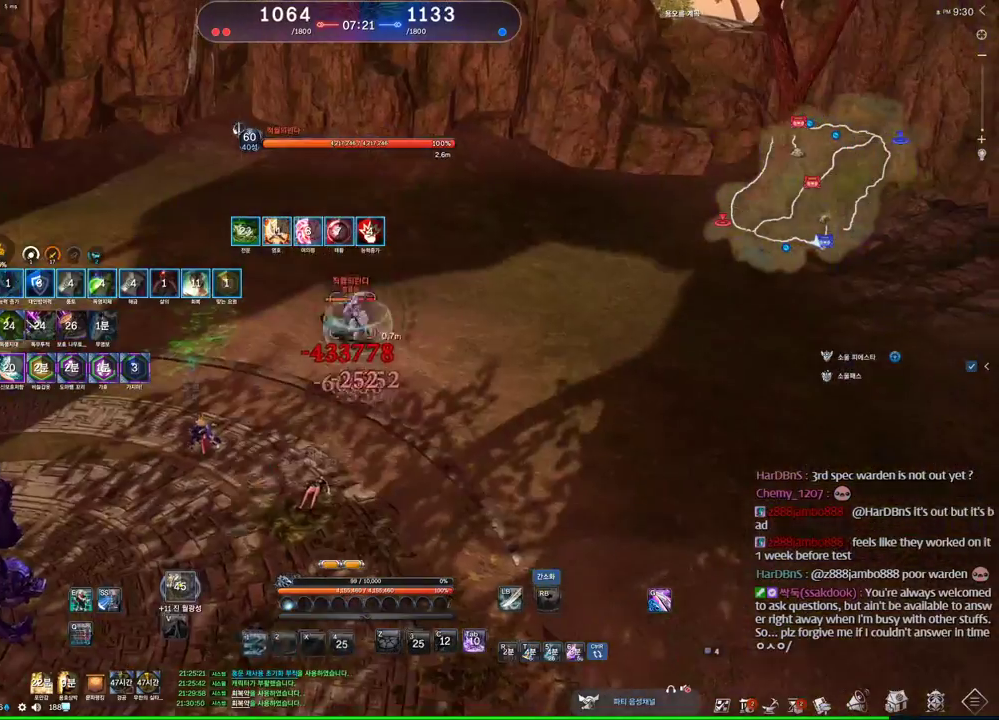
{"keys": [], "mouse": [], "events": []}
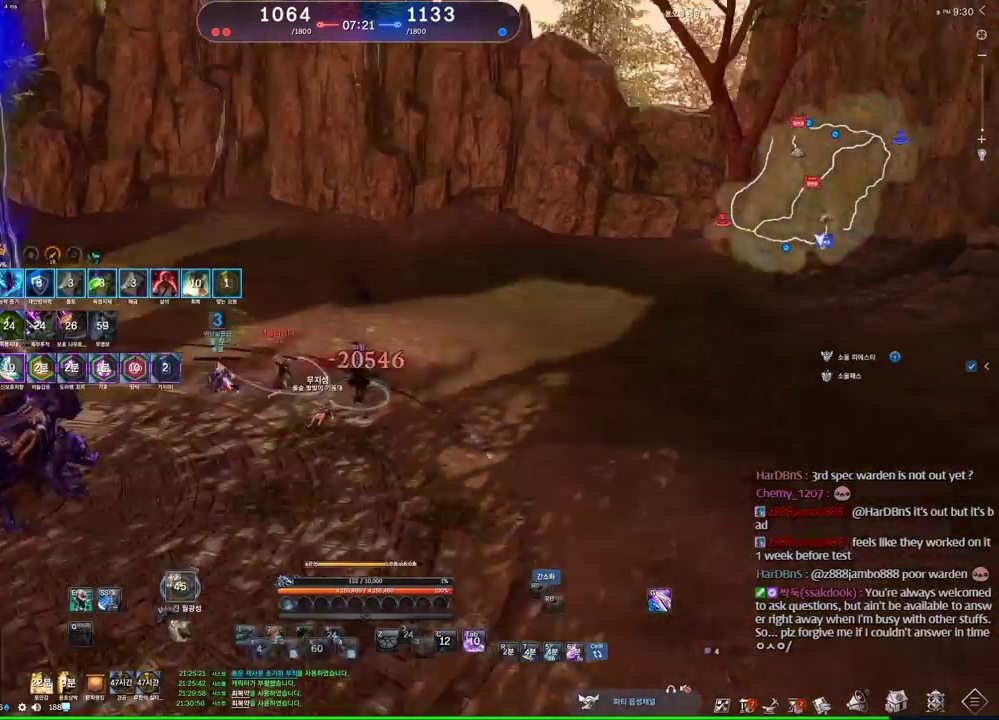
{"keys": [], "mouse": [], "events": [[200, "s", "down"], [266, "s", "up"], [333, "s", "down"], [433, "s", "up"]]}
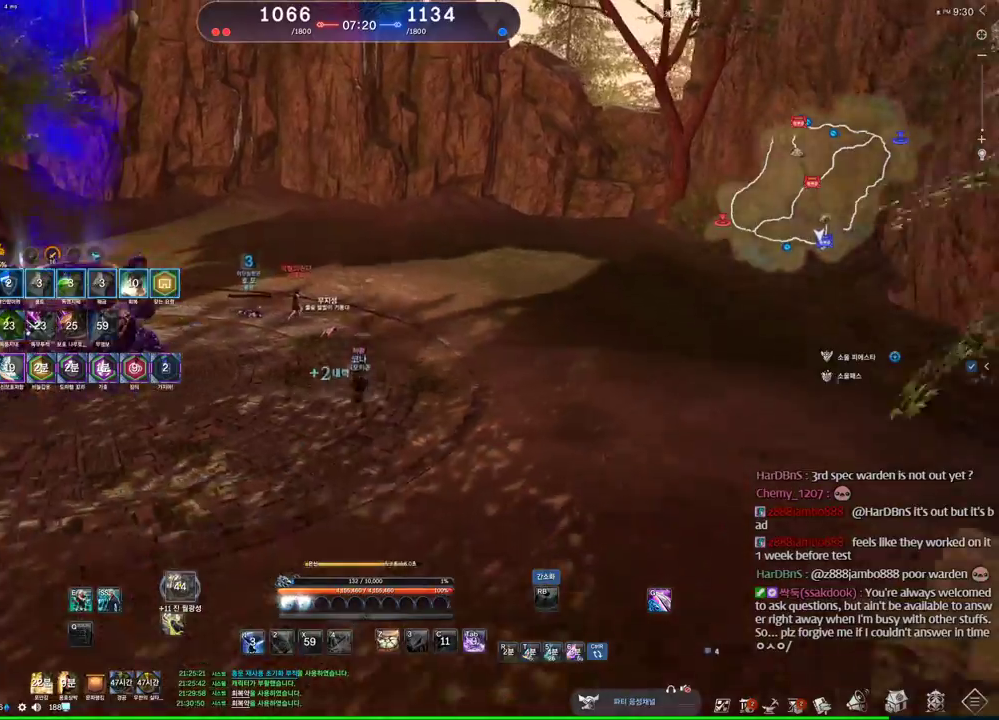
{"keys": [], "mouse": [], "events": []}
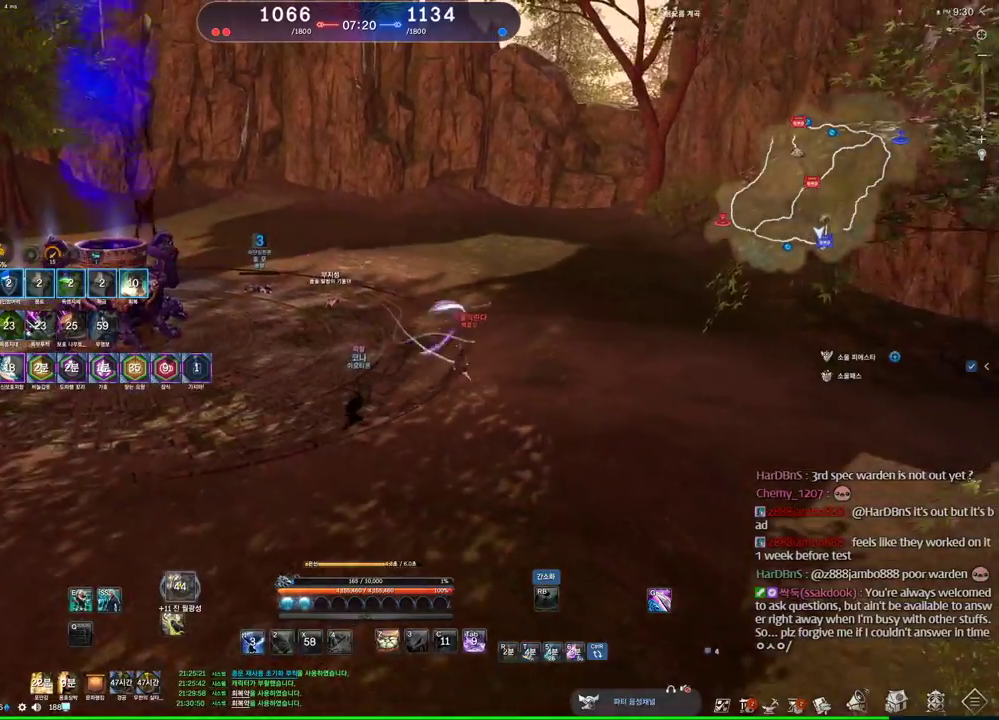
{"keys": ["s"], "mouse": [], "events": [[300, "s", "down"], [366, "s", "up"], [400, "s", "down"]]}
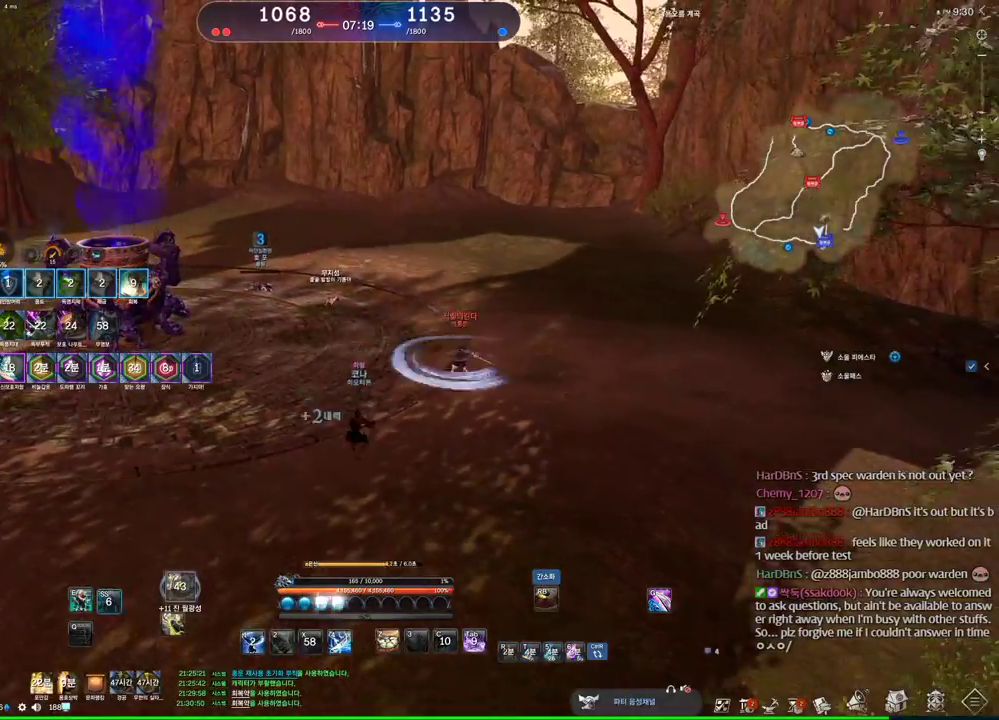
{"keys": ["a"], "mouse": [], "events": [[333, "a", "down"], [366, "s", "up"]]}
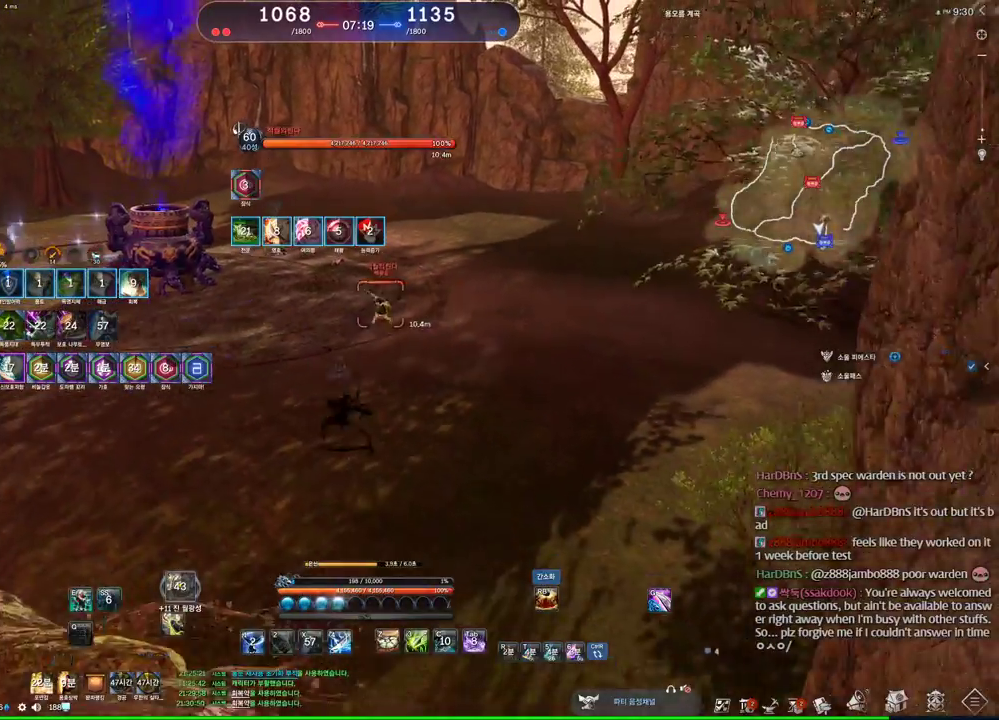
{"keys": ["a"], "mouse": [], "events": []}
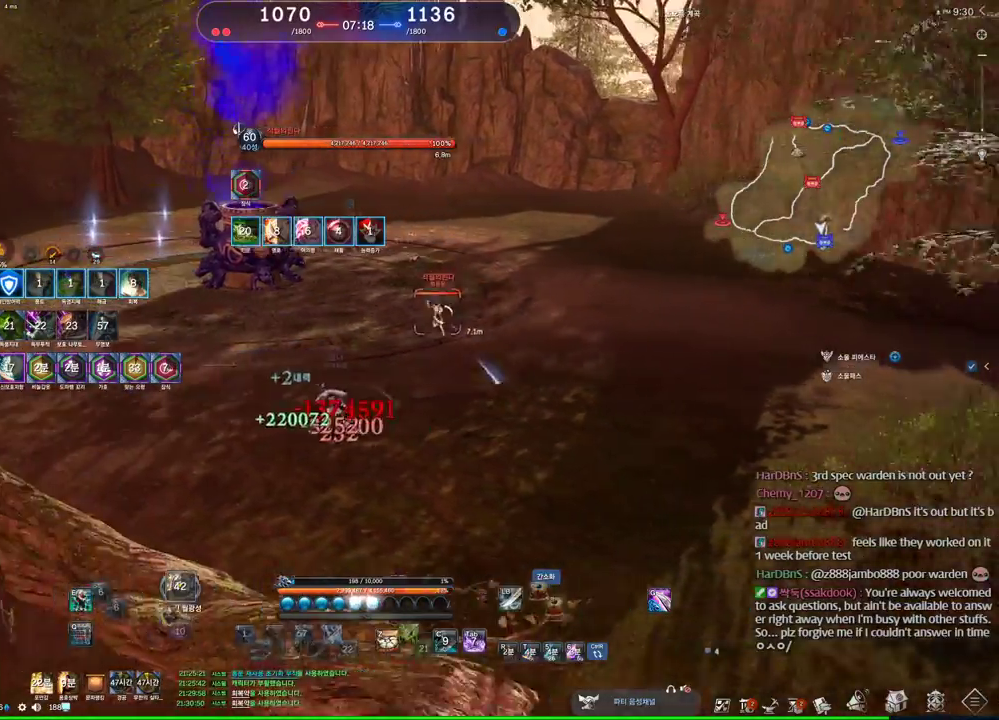
{"keys": ["a"], "mouse": [], "events": [[66, "e", "down"], [366, "e", "up"]]}
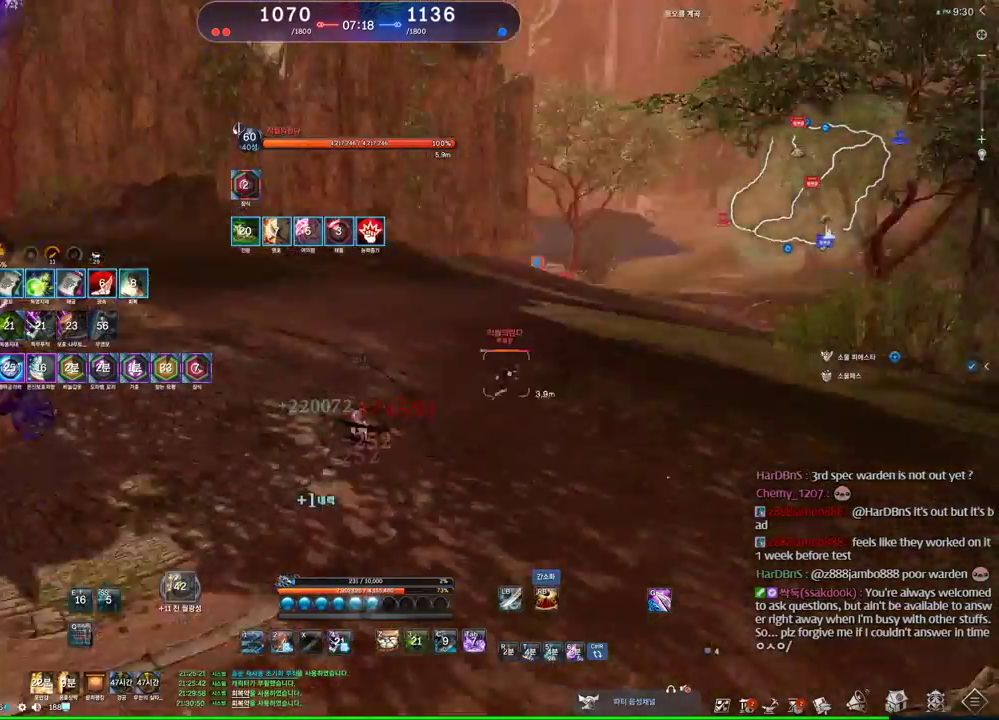
{"keys": ["a"], "mouse": [], "events": [[33, "2", "down"], [133, "space", "down"], [166, "2", "up"], [333, "space", "up"]]}
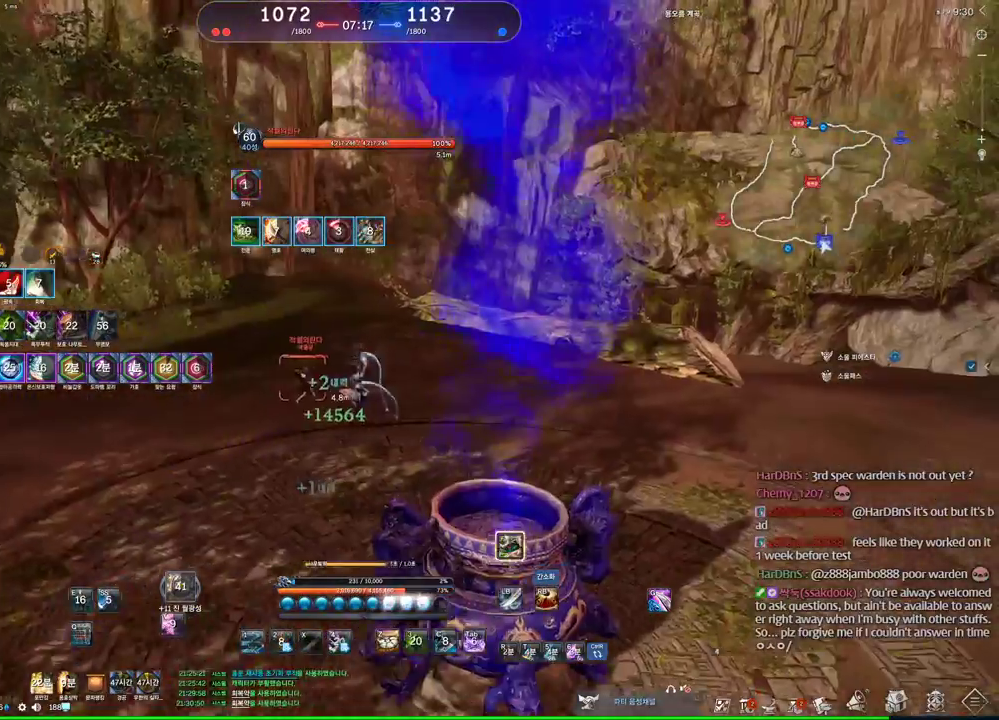
{"keys": ["a", "f"], "mouse": [], "events": [[333, "f", "down"], [400, "f", "up"], [466, "f", "down"]]}
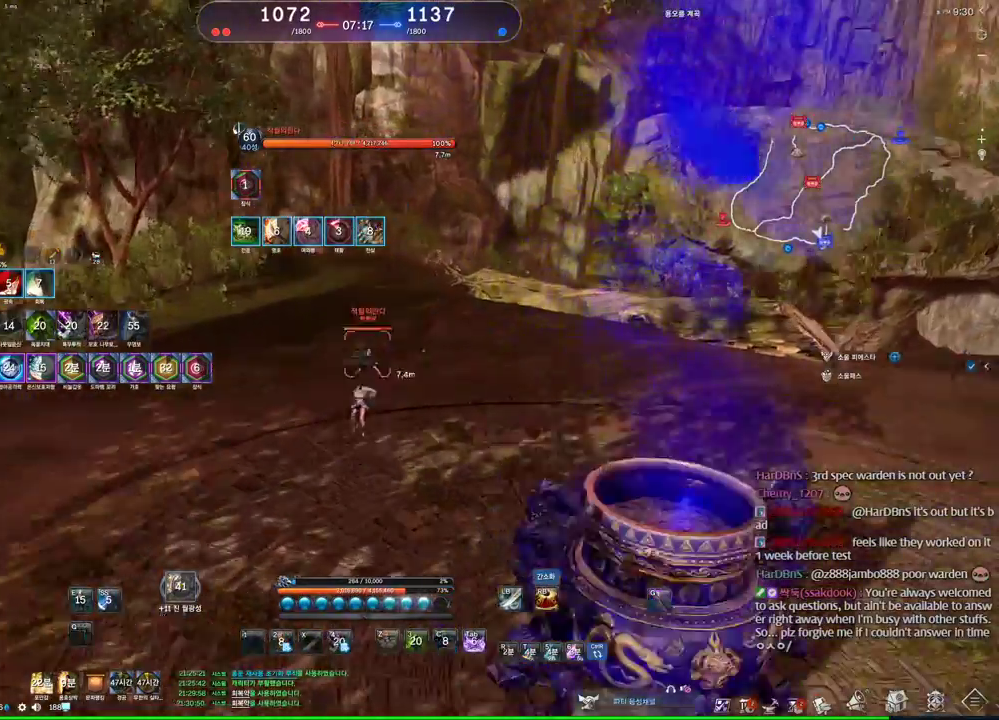
{"keys": ["q"], "mouse": [], "events": [[33, "f", "up"], [66, "f", "down"], [166, "a", "up"], [266, "f", "up"], [466, "q", "down"]]}
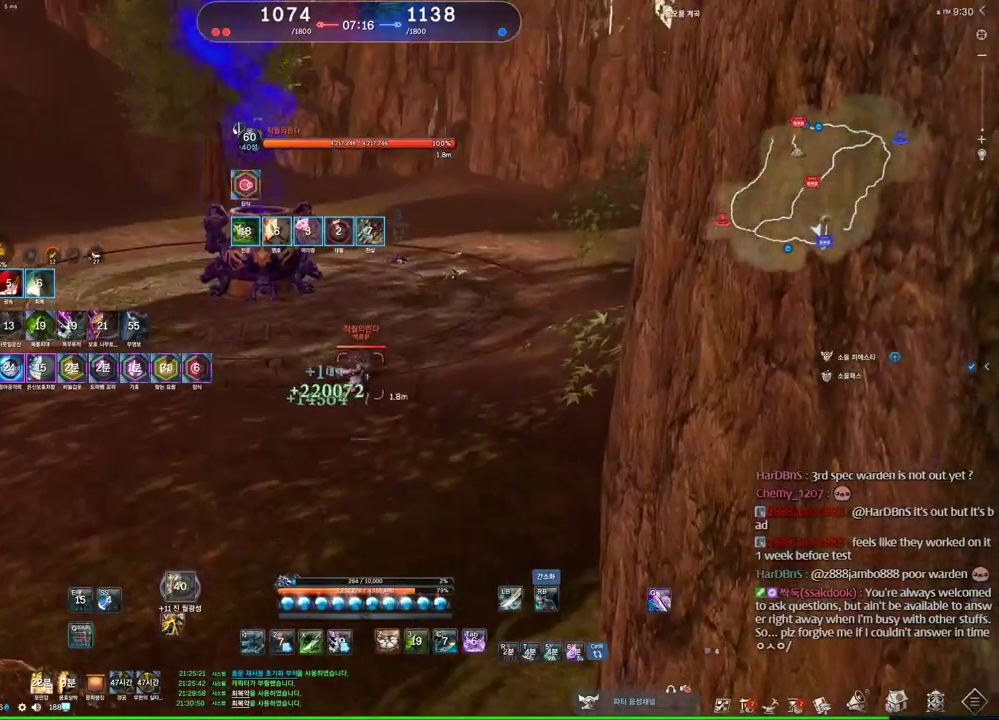
{"keys": [], "mouse": [], "events": [[500, "q", "up"]]}
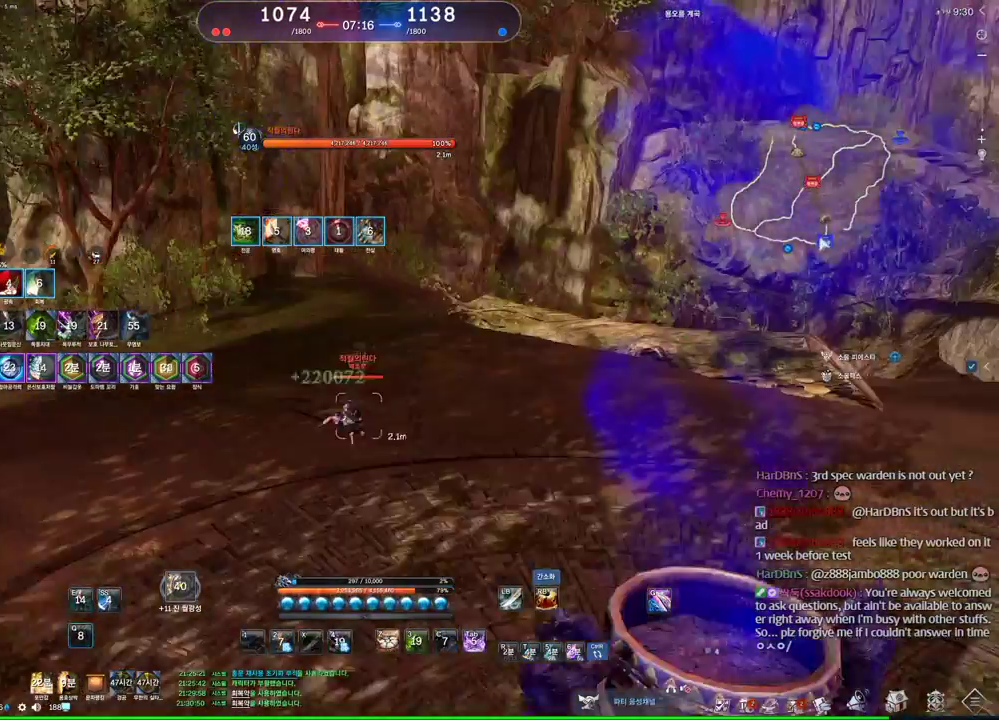
{"keys": ["d"], "mouse": [], "events": [[166, "mouse_right", "down"], [233, "mouse_right", "up"], [300, "mouse_right", "down"], [333, "mouse_right", "up"], [400, "d", "down"], [400, "mouse_right", "down"], [466, "mouse_right", "up"]]}
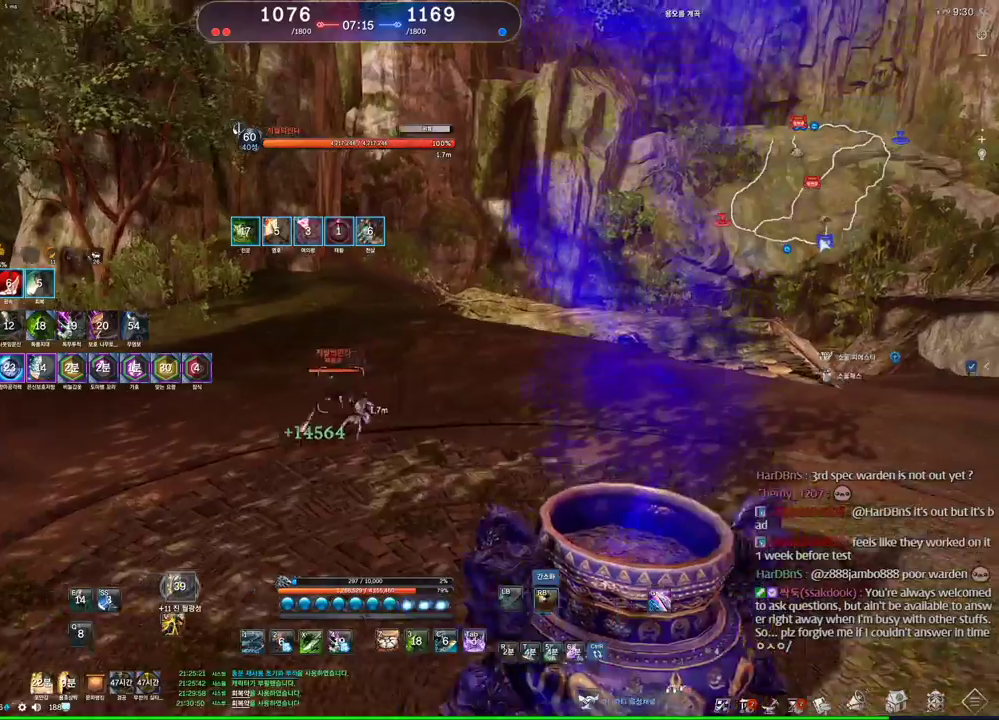
{"keys": ["d"], "mouse": [], "events": [[33, "space", "down"], [133, "space", "up"], [166, "1", "down"], [266, "1", "up"]]}
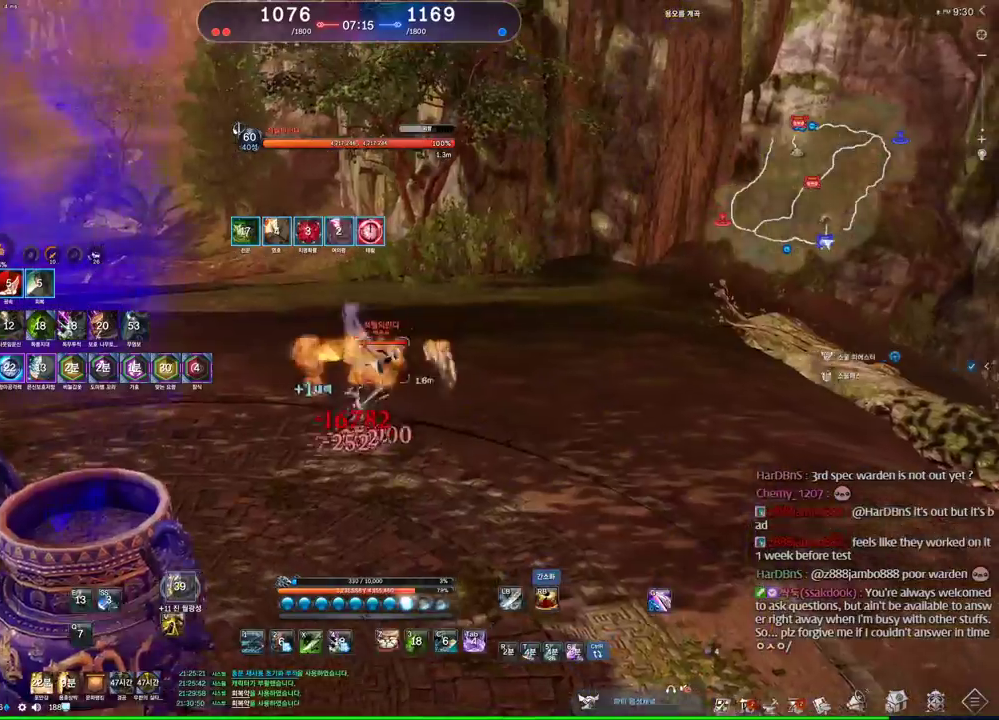
{"keys": ["d", "space"], "mouse": [], "events": [[233, "space", "down"], [333, "1", "down"], [466, "1", "up"]]}
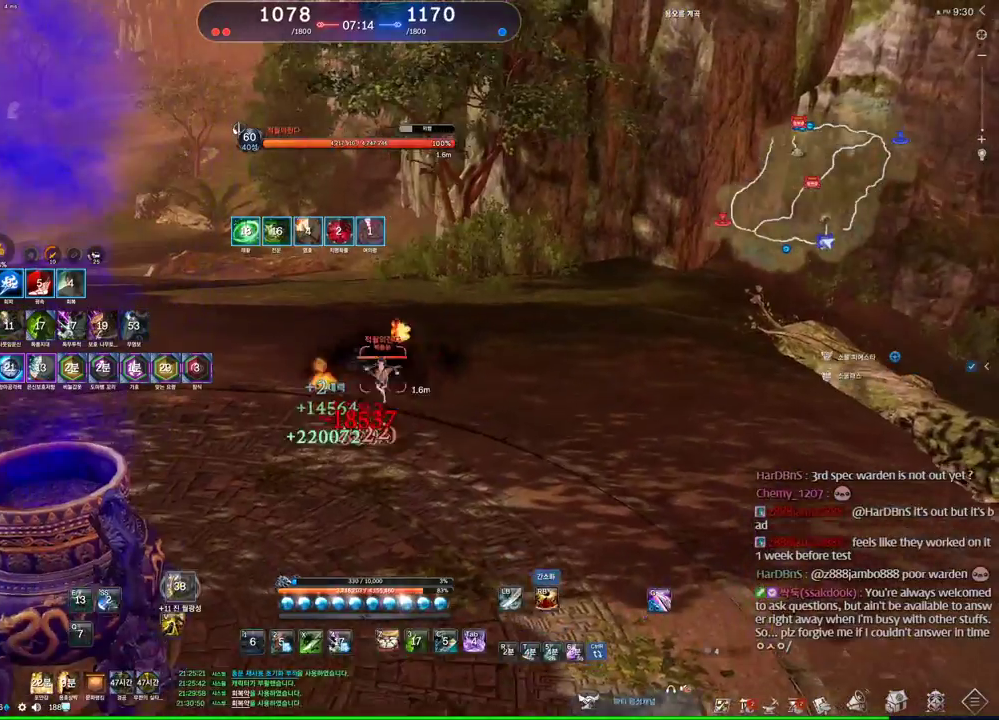
{"keys": ["d"], "mouse": [], "events": [[33, "1", "down"], [66, "space", "up"], [166, "1", "up"], [300, "2", "down"], [466, "2", "up"]]}
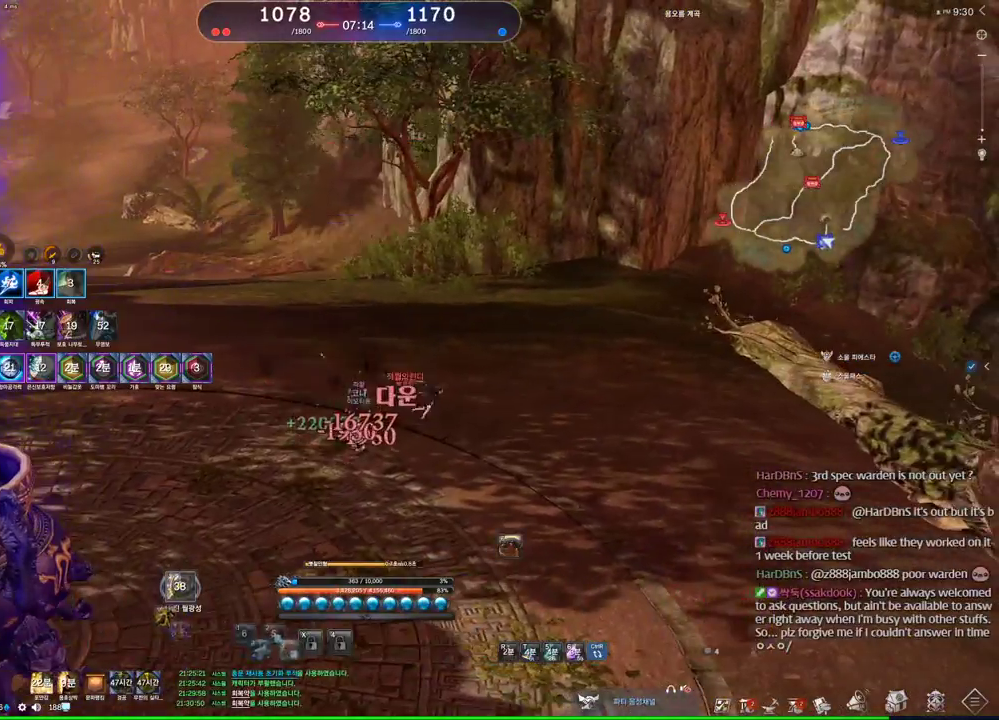
{"keys": ["v"], "mouse": [], "events": [[66, "d", "up"], [166, "v", "down"]]}
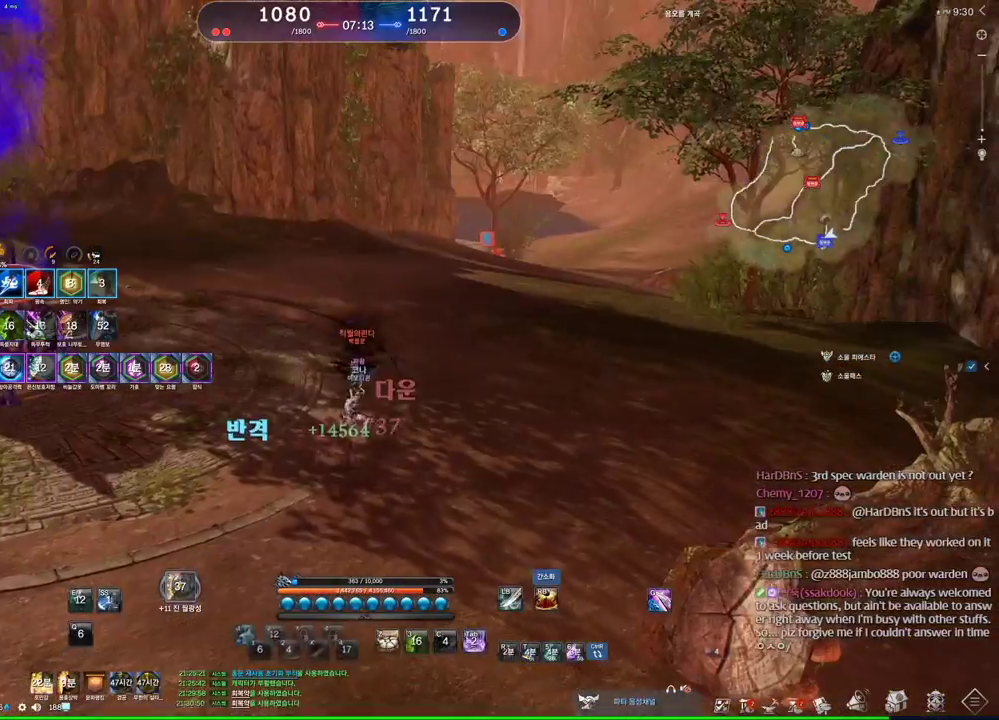
{"keys": [], "mouse": [], "events": [[333, "v", "up"], [433, "mouse_right", "down"], [500, "mouse_right", "up"]]}
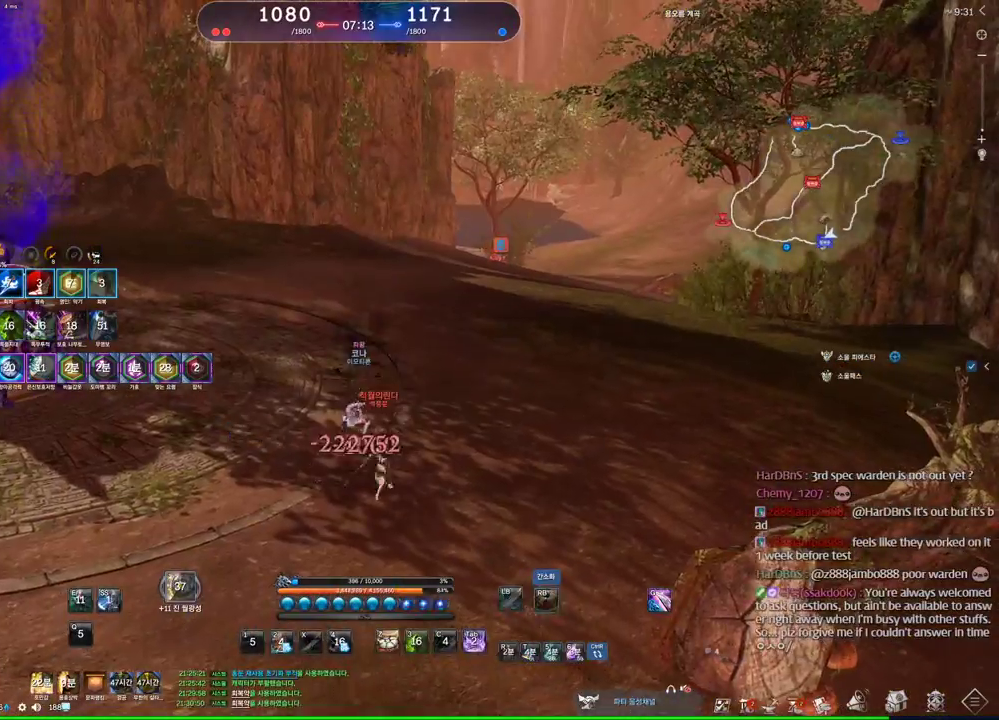
{"keys": [], "mouse": [], "events": [[66, "d", "down"], [166, "space", "down"], [333, "d", "up"], [333, "space", "up"], [400, "d", "down"], [500, "d", "up"]]}
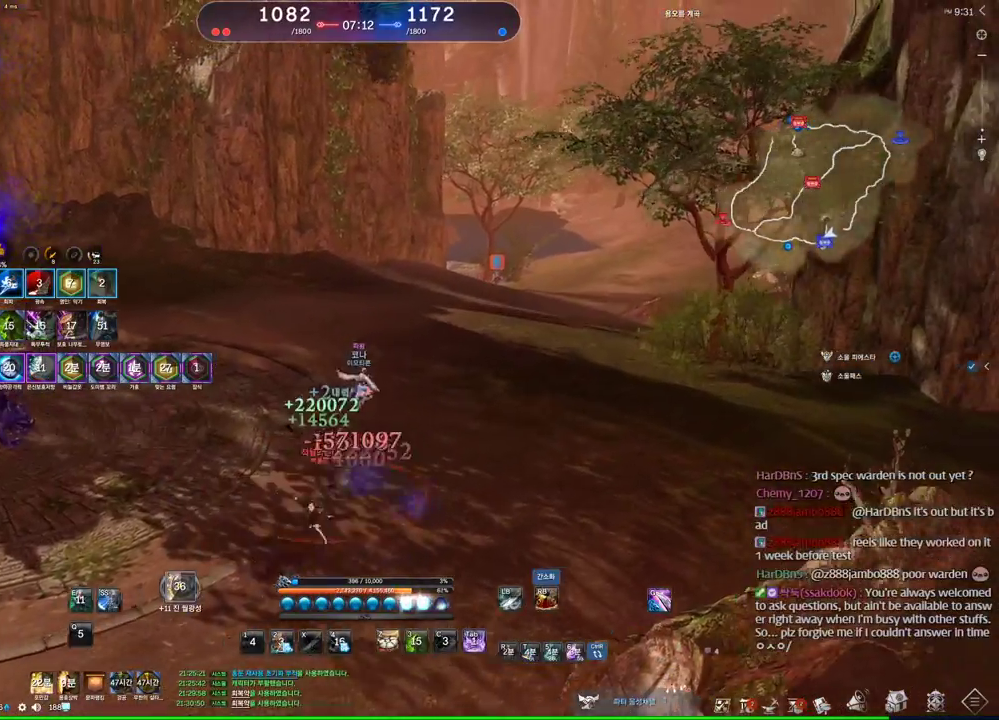
{"keys": ["d"], "mouse": [], "events": [[233, "2", "down"], [300, "2", "up"], [366, "d", "down"]]}